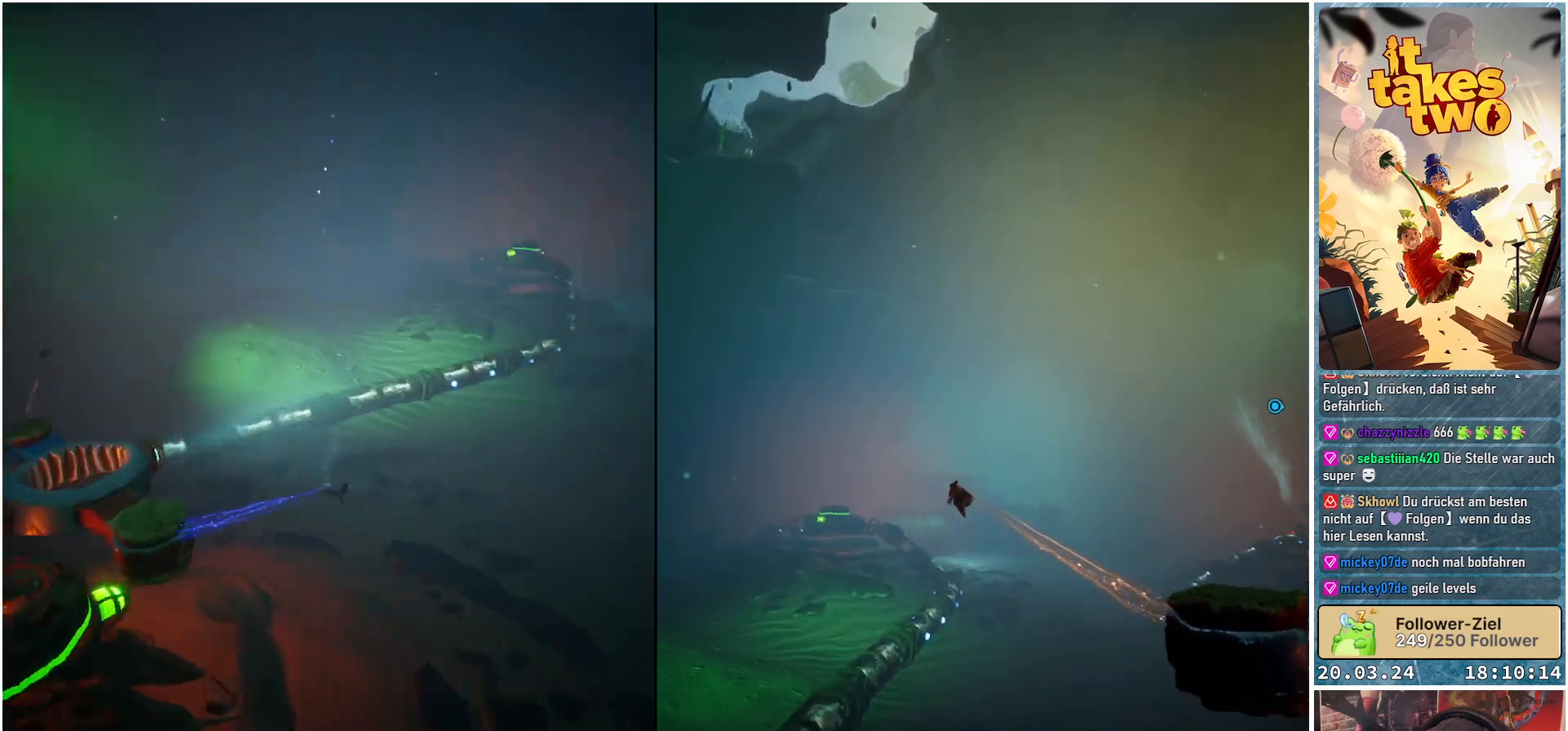
Gameplay with a controller (Xbox layout); each line is a JSON object with the inputs held at the frame after it. "events" lists button and stick changes between this image and that frame as [ms after this image, input, new state], when the widget could be followed in between.
{"buttons": ["R2"], "left_stick": "up-right", "right_stick": "up-right", "events": [[167, "right_stick", "center"], [183, "left_stick", "up-right"], [283, "right_stick", "up-right"]]}
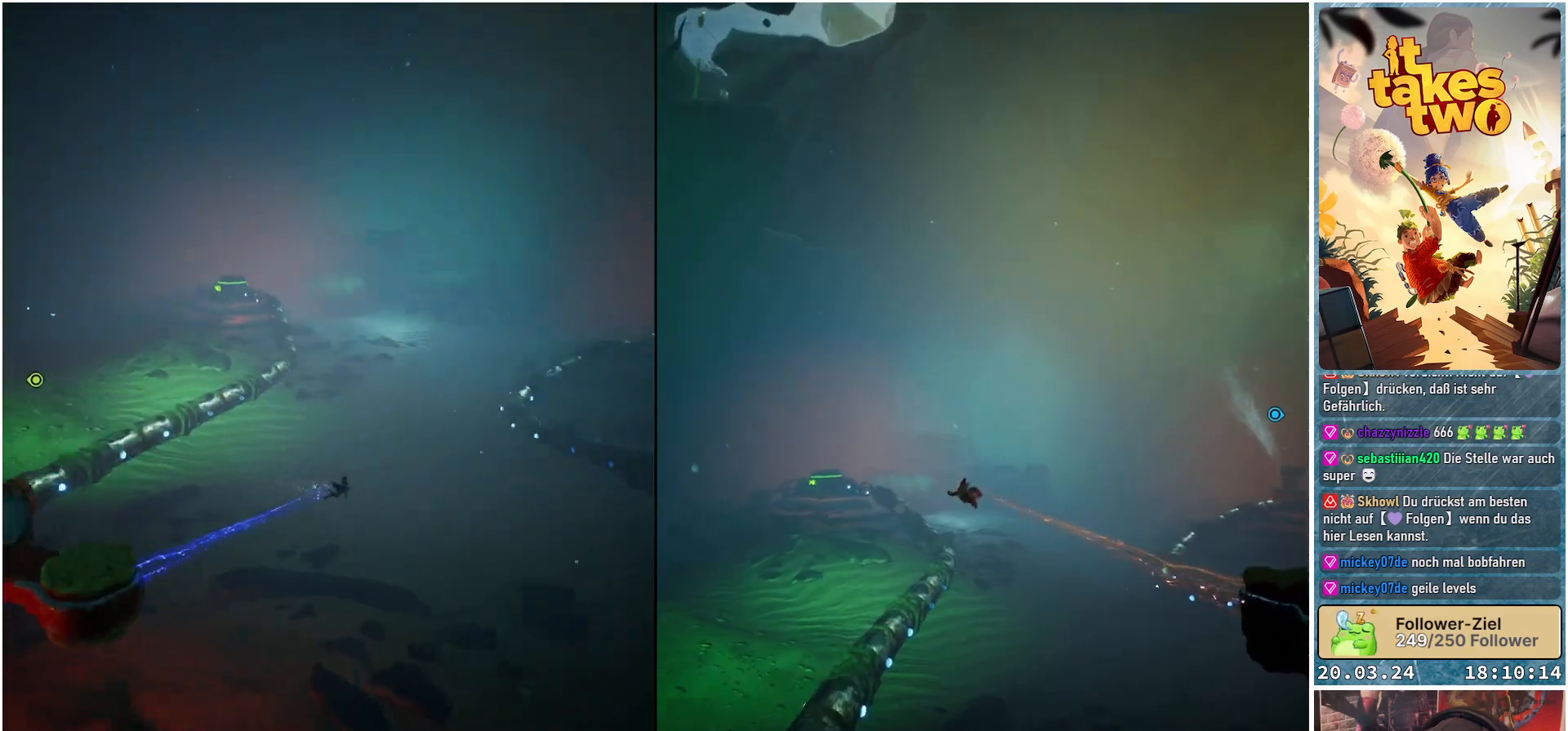
{"buttons": ["R2"], "left_stick": "up-right", "right_stick": "center", "events": [[267, "right_stick", "center"]]}
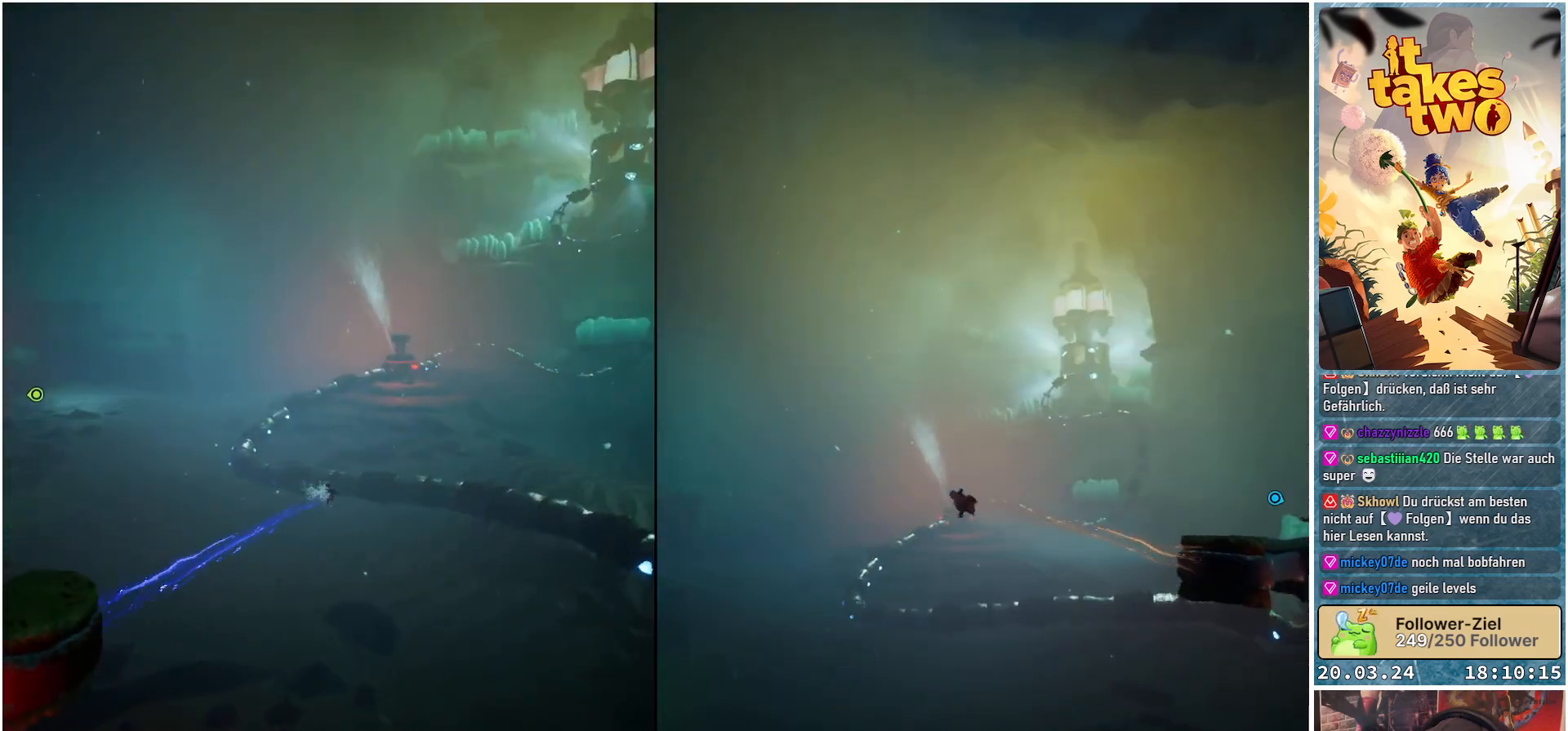
{"buttons": ["R2"], "left_stick": "up", "right_stick": "center", "events": [[33, "right_stick", "right"], [117, "left_stick", "up"], [150, "right_stick", "center"]]}
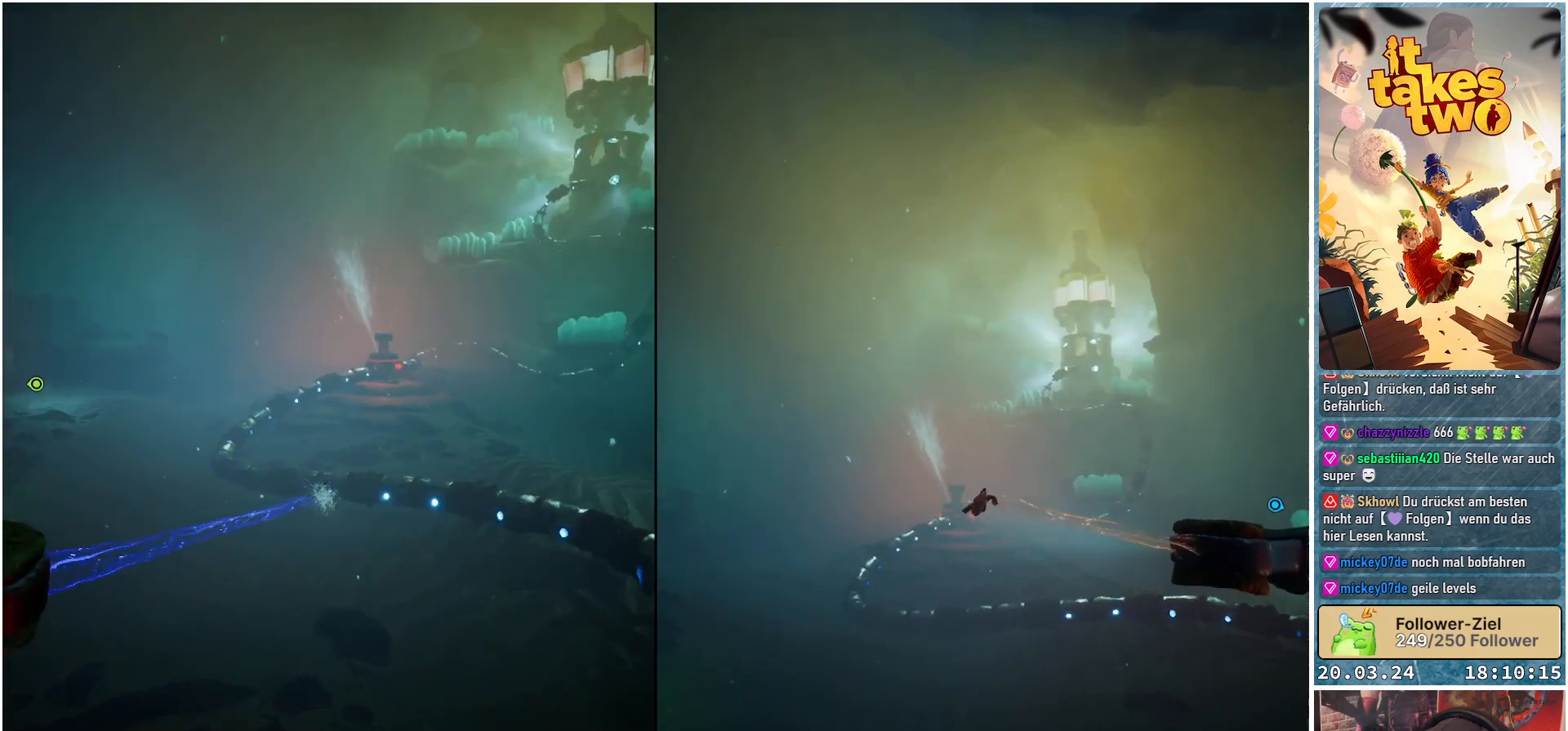
{"buttons": ["R2"], "left_stick": "up-left", "right_stick": "center", "events": [[417, "left_stick", "up-left"]]}
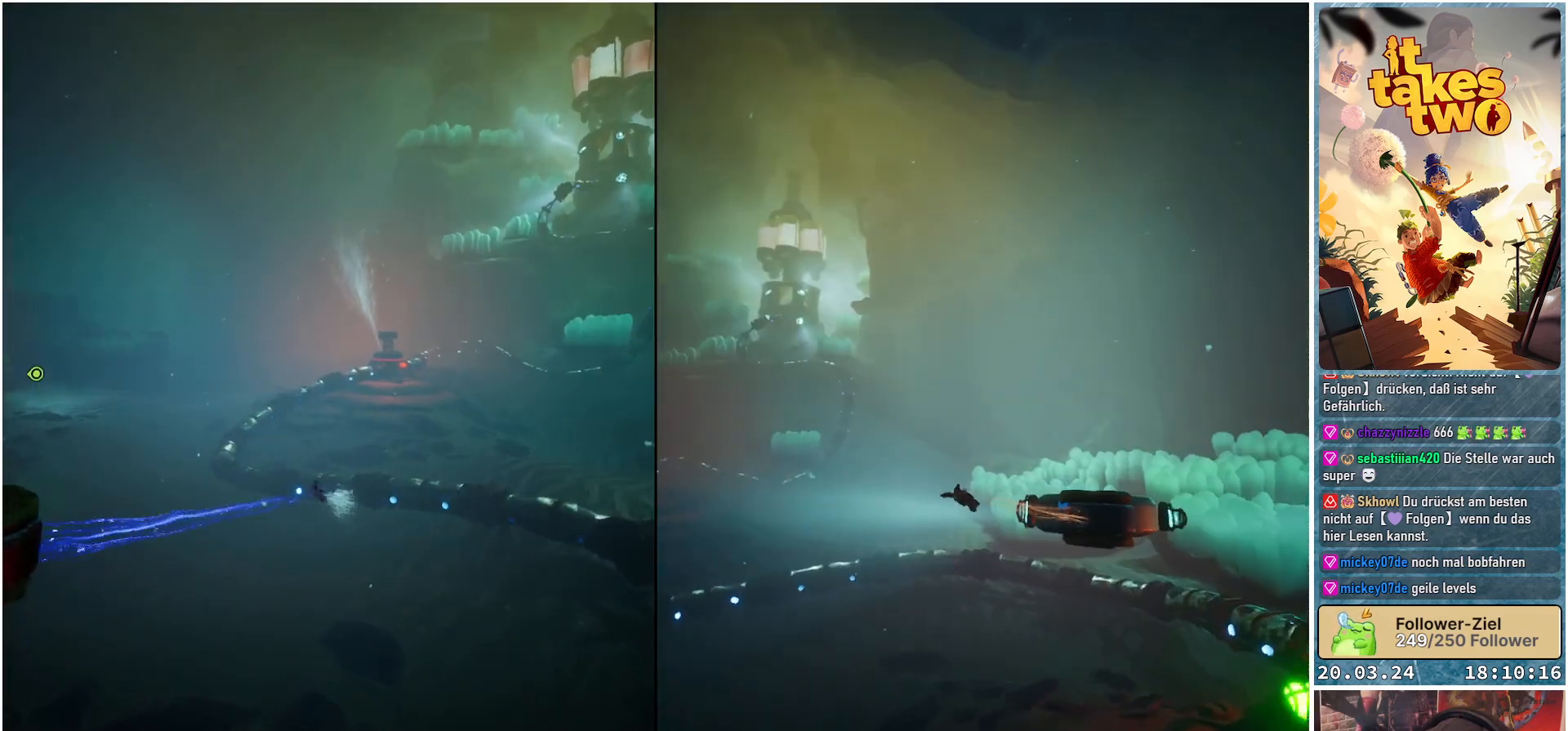
{"buttons": ["R2"], "left_stick": "up", "right_stick": "center", "events": [[50, "right_stick", "down-left"], [133, "left_stick", "up"], [250, "right_stick", "center"]]}
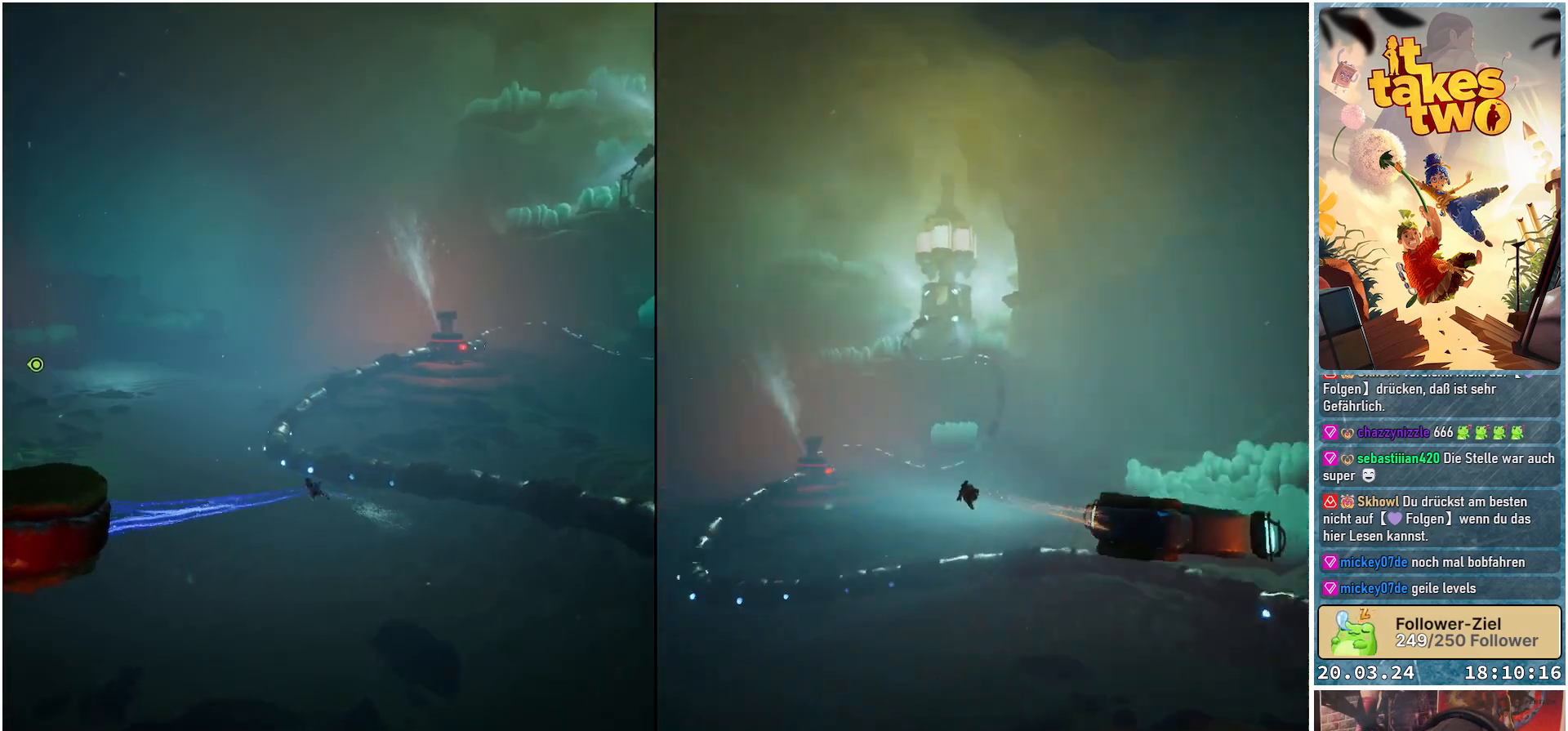
{"buttons": ["X", "R2"], "left_stick": "up-right", "right_stick": "center", "events": [[233, "left_stick", "up-right"], [450, "X", "down"]]}
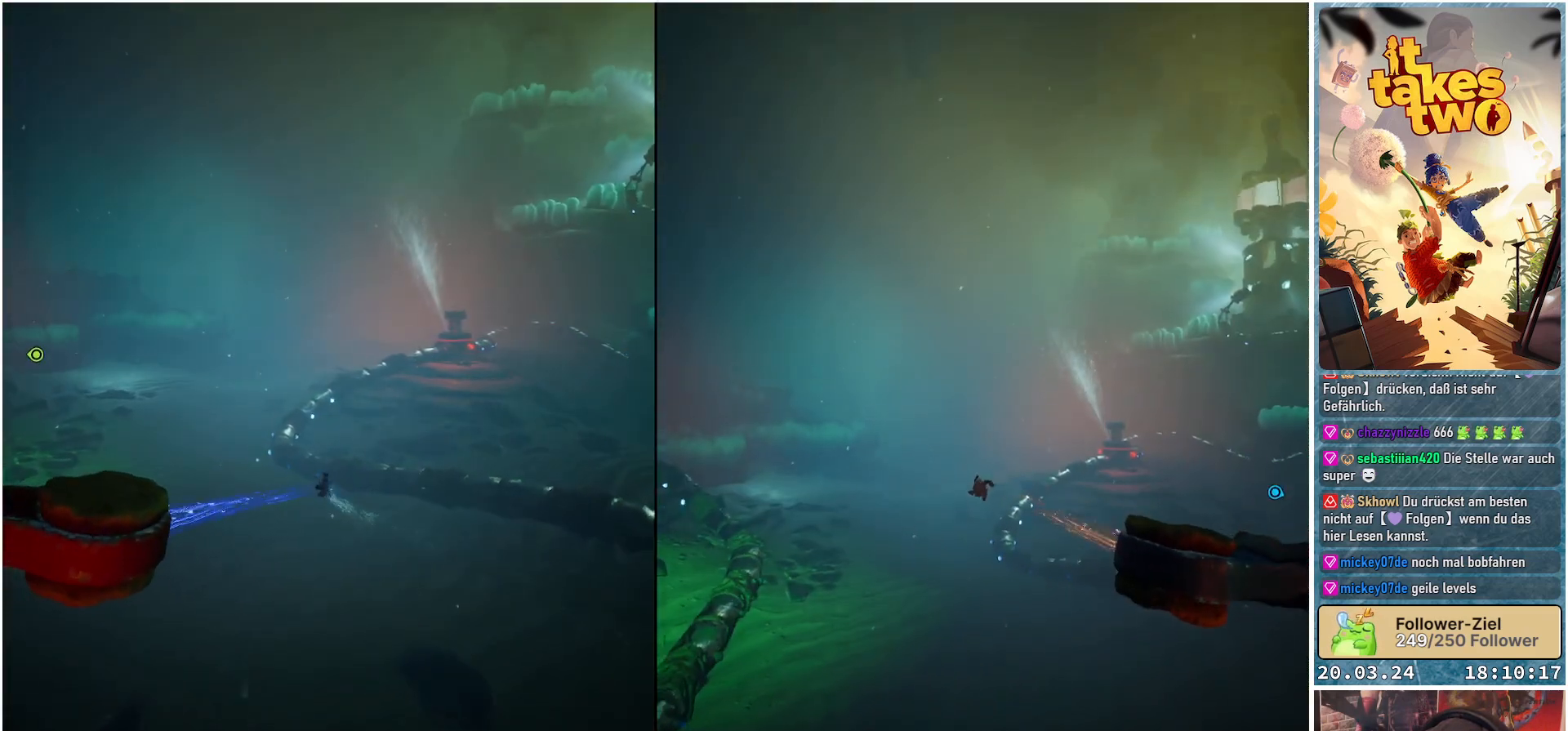
{"buttons": ["R2"], "left_stick": "up-right", "right_stick": "up-right", "events": [[17, "X", "up"], [333, "right_stick", "up-right"]]}
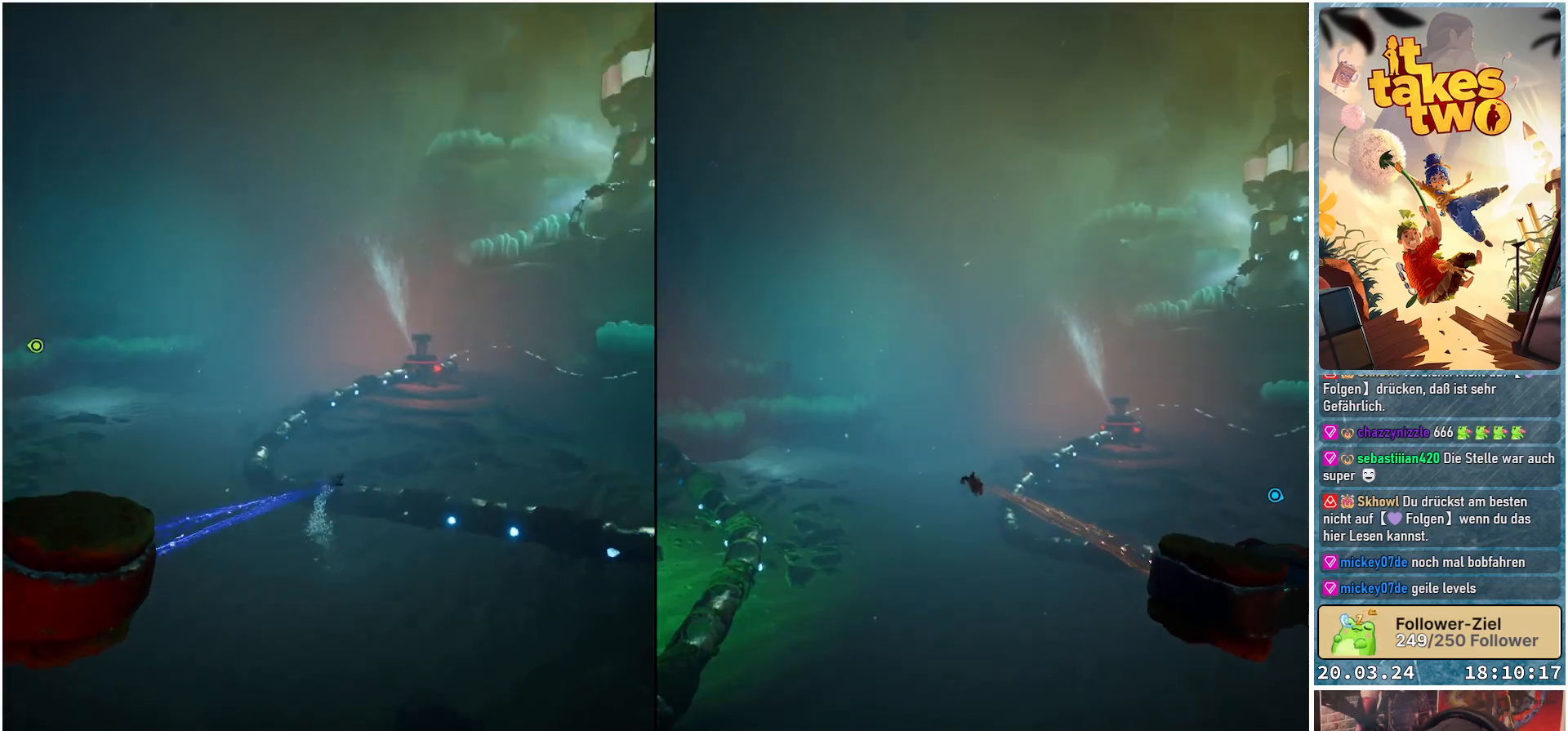
{"buttons": ["R2"], "left_stick": "up-right", "right_stick": "center", "events": [[133, "right_stick", "center"]]}
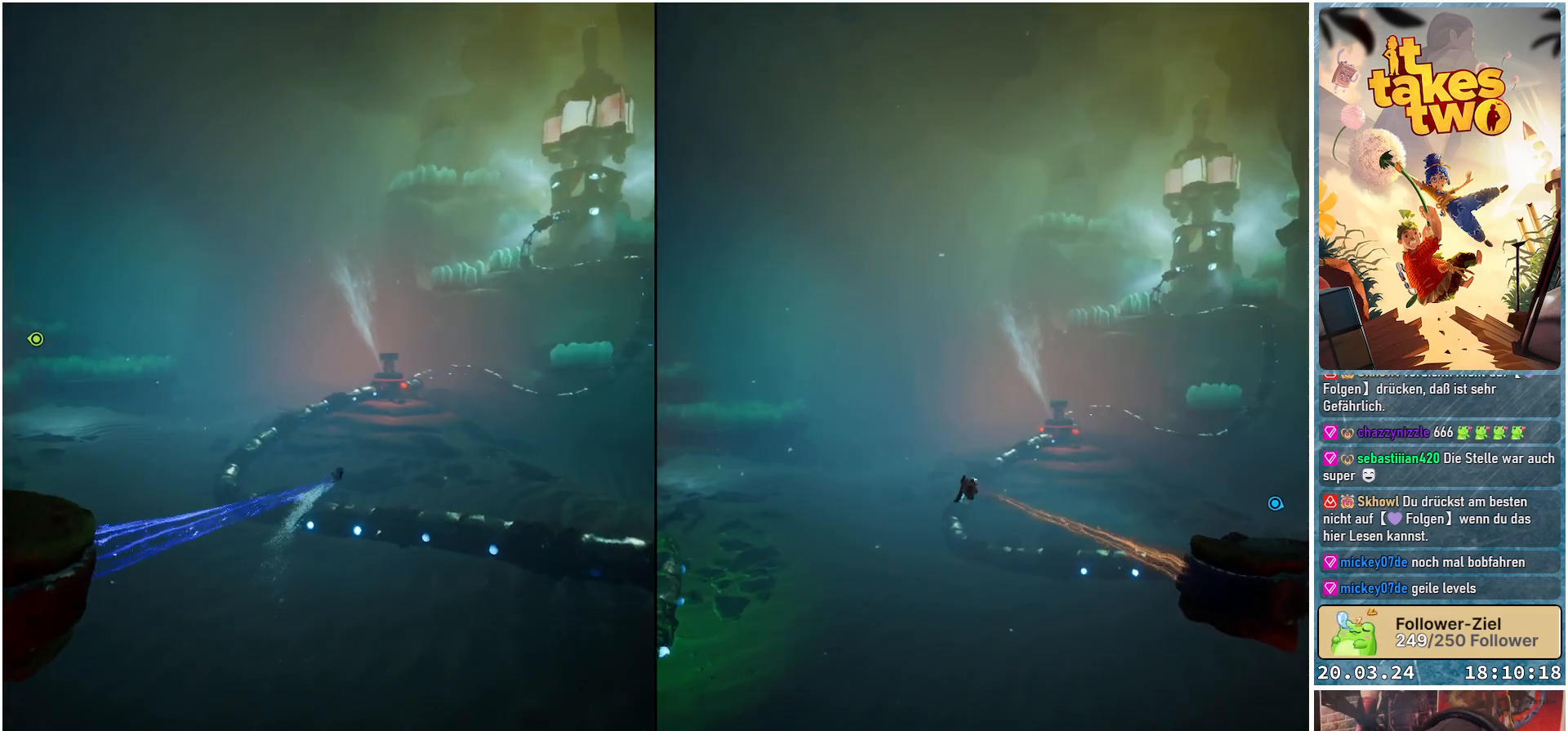
{"buttons": ["R2"], "left_stick": "up", "right_stick": "center", "events": [[467, "left_stick", "up"]]}
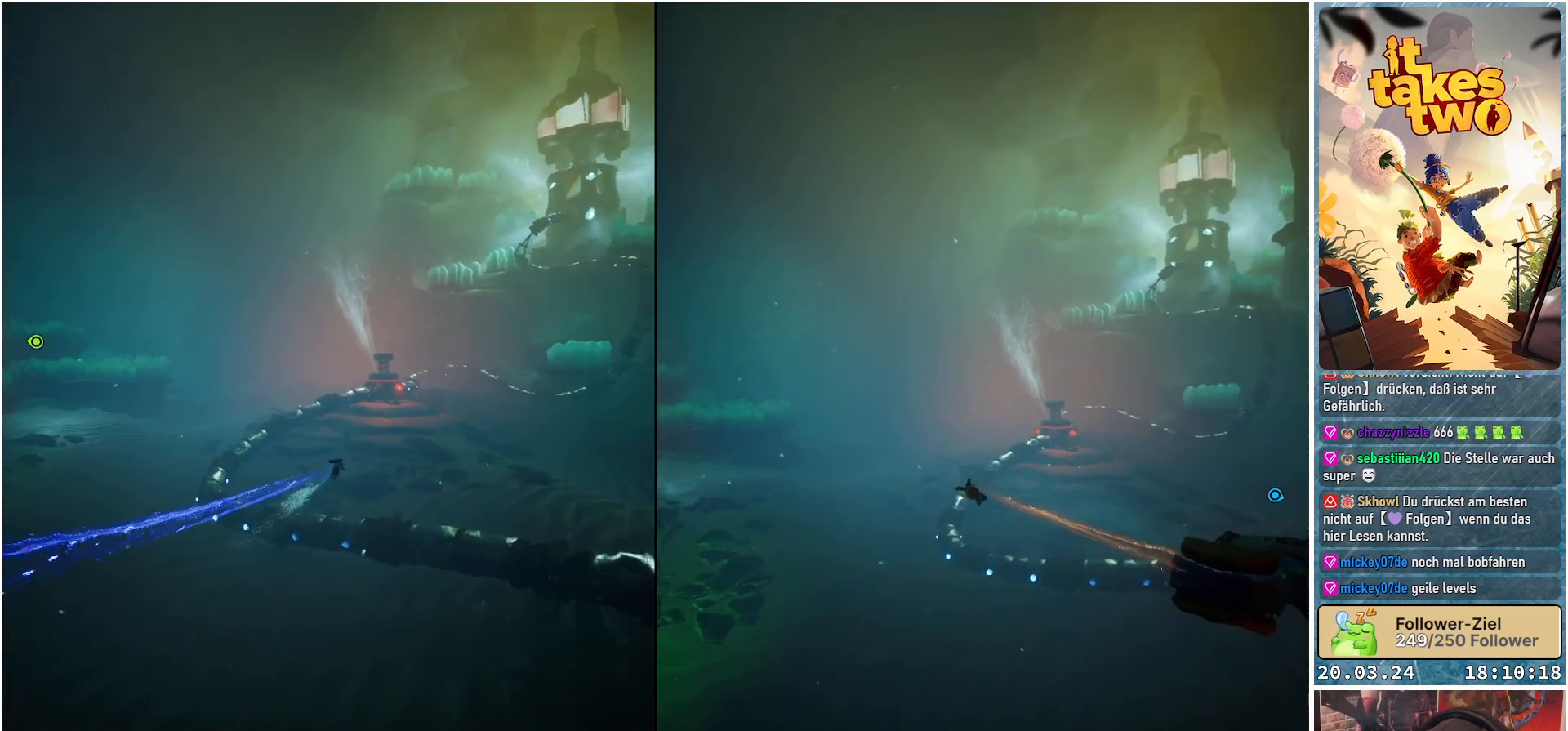
{"buttons": ["R2"], "left_stick": "up", "right_stick": "center", "events": [[67, "right_stick", "up-right"], [383, "right_stick", "center"]]}
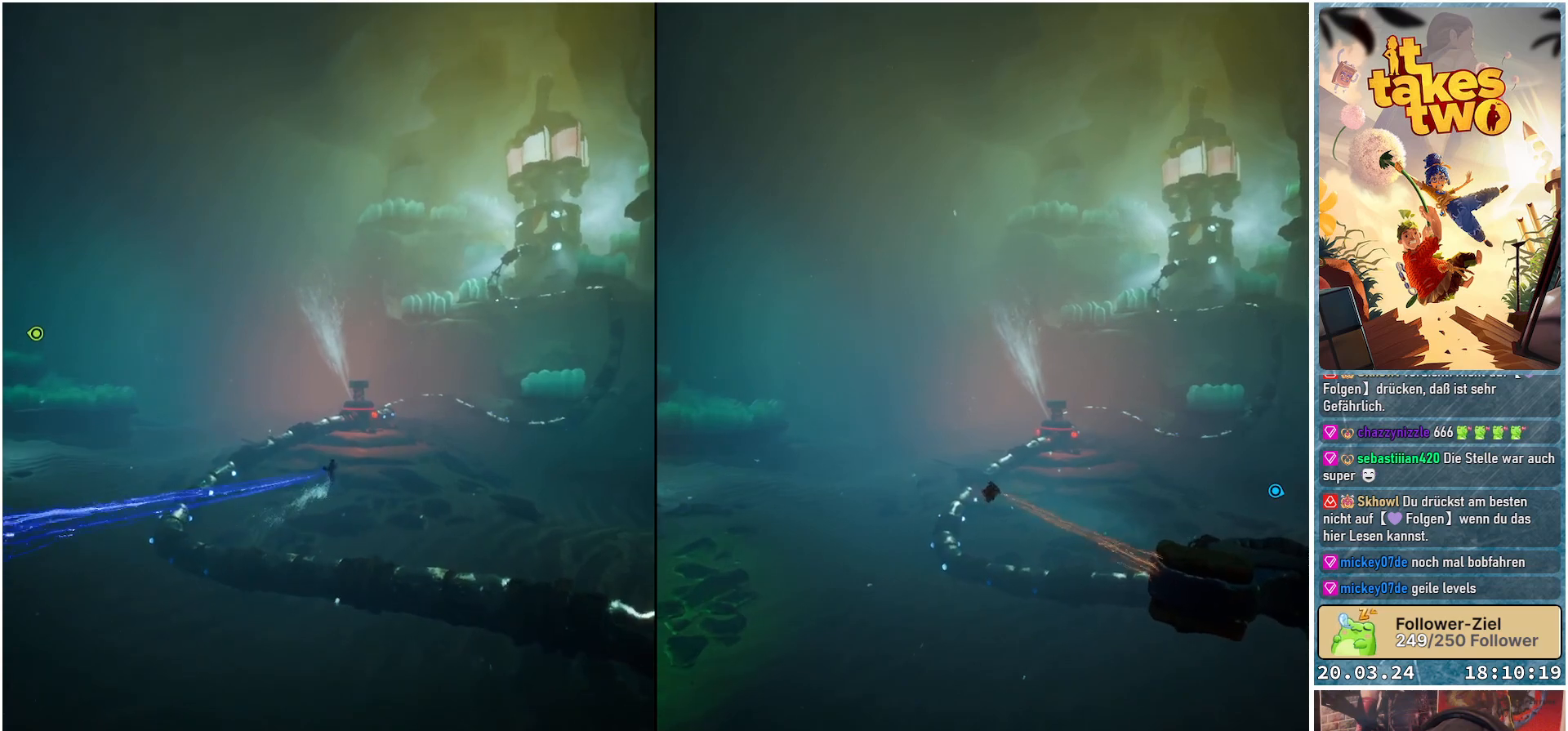
{"buttons": ["R2"], "left_stick": "up", "right_stick": "center", "events": [[133, "right_stick", "right"], [350, "right_stick", "center"]]}
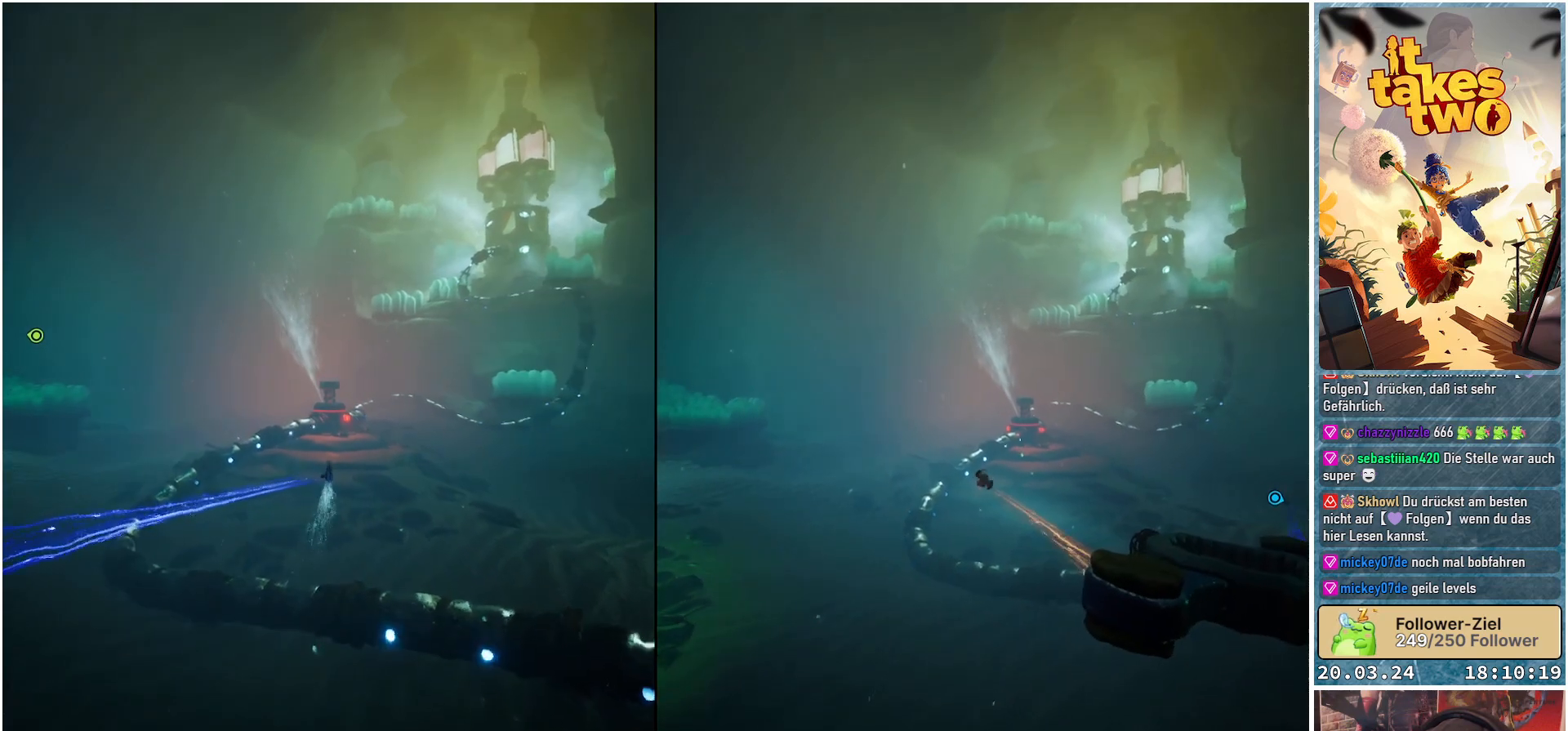
{"buttons": ["R2"], "left_stick": "up", "right_stick": "center", "events": []}
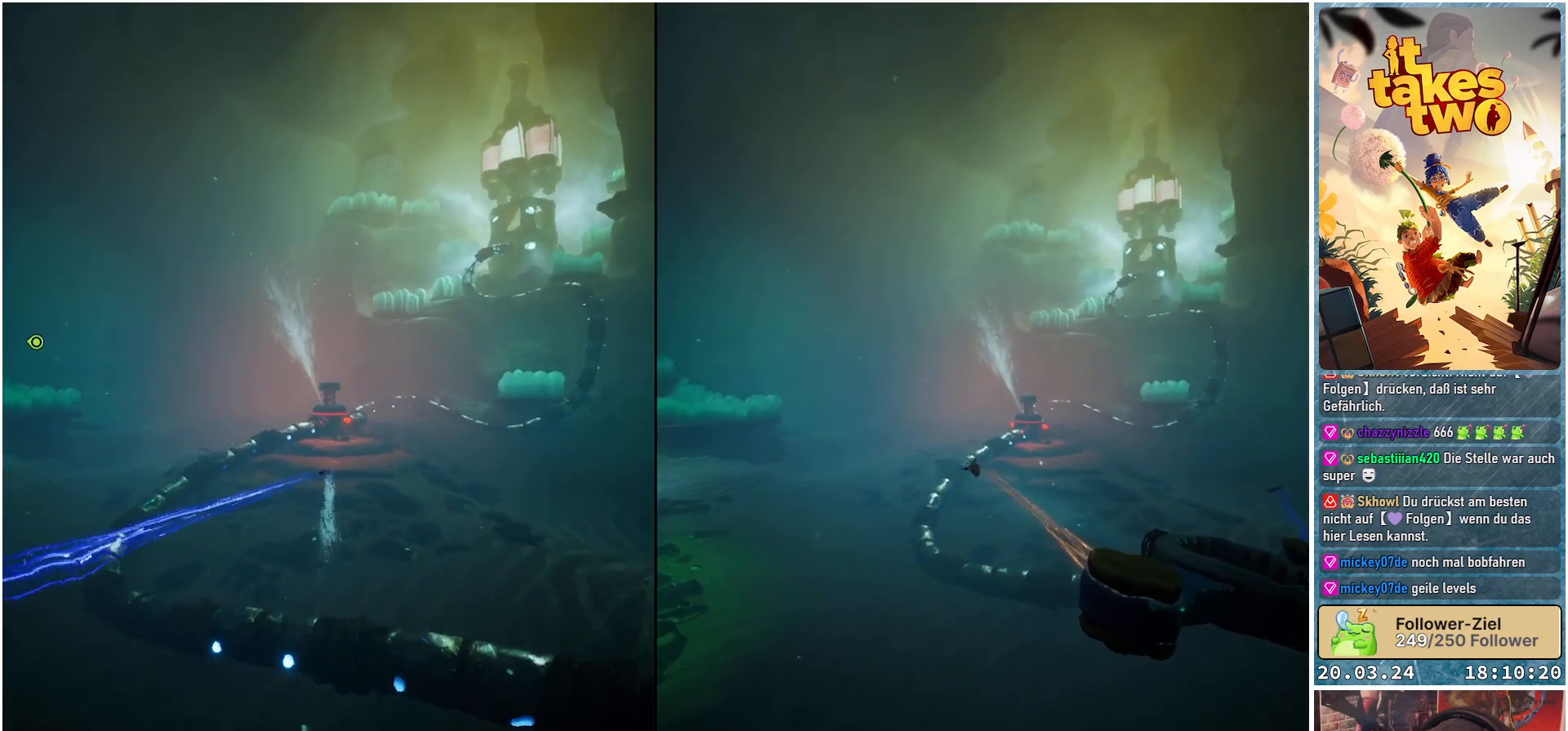
{"buttons": ["R2"], "left_stick": "up", "right_stick": "center", "events": []}
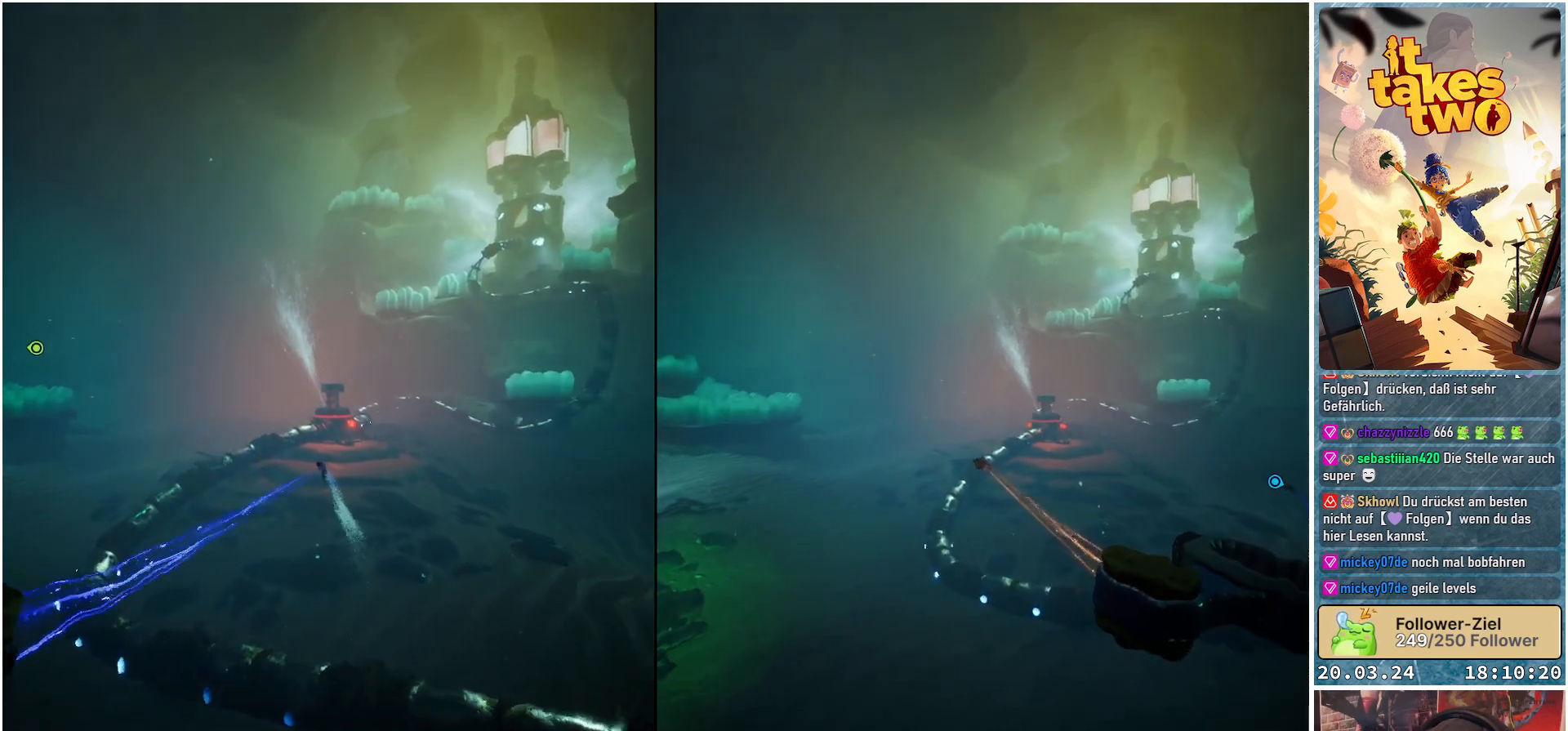
{"buttons": ["R2"], "left_stick": "up-right", "right_stick": "left", "events": [[250, "left_stick", "up-right"], [250, "right_stick", "left"]]}
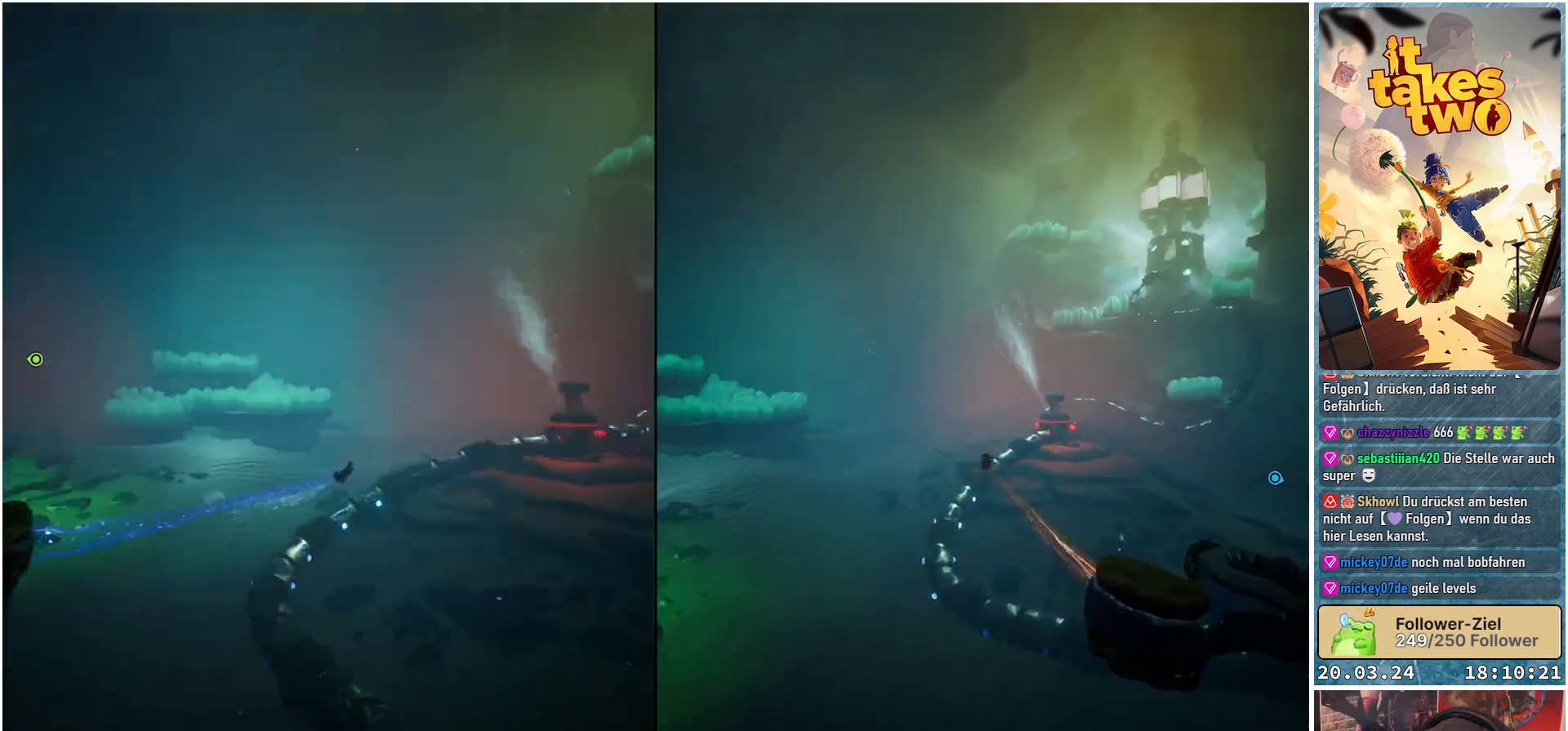
{"buttons": ["R2"], "left_stick": "right", "right_stick": "center", "events": [[17, "left_stick", "right"], [183, "right_stick", "center"]]}
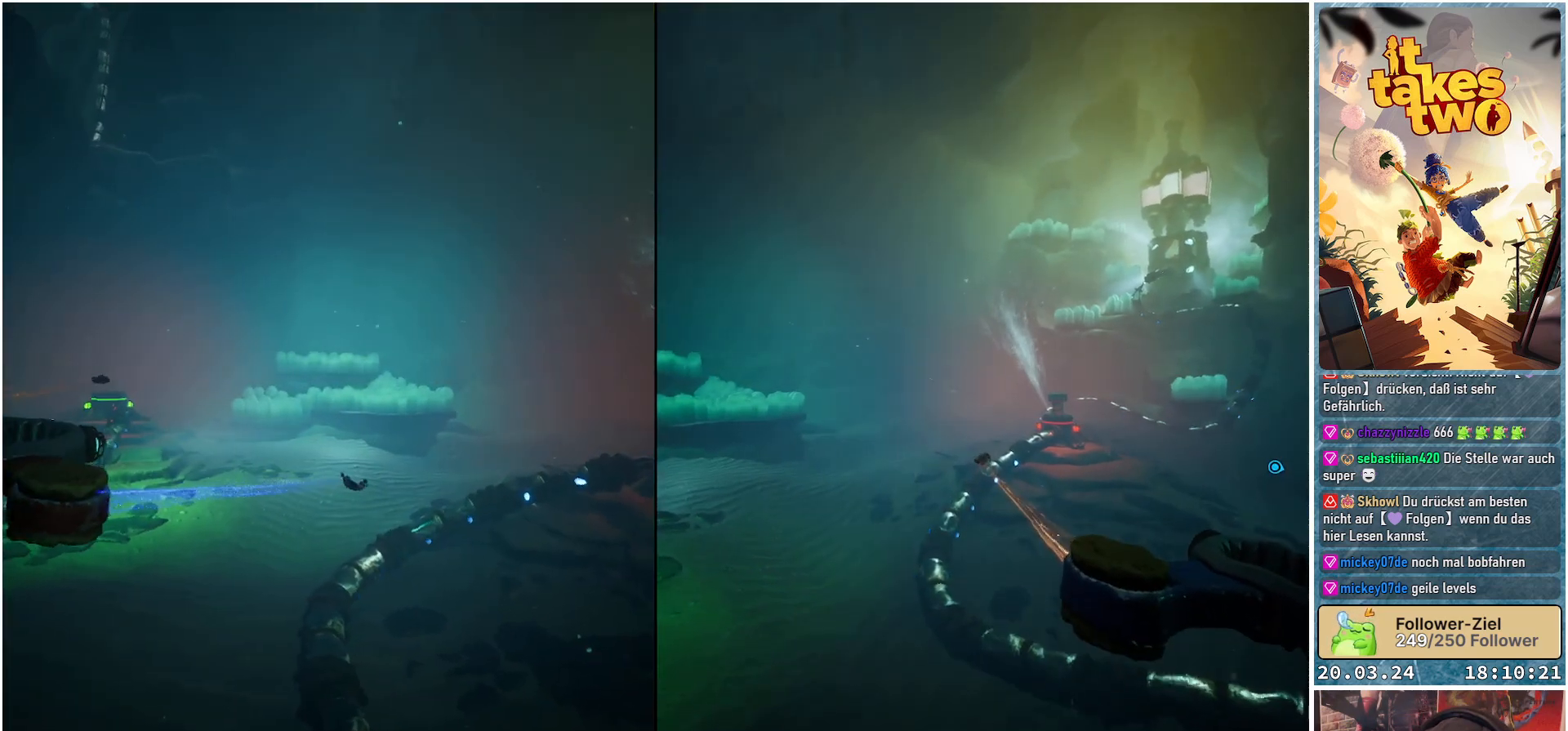
{"buttons": ["R2"], "left_stick": "up", "right_stick": "center", "events": [[67, "right_stick", "right"], [233, "left_stick", "up-right"], [383, "right_stick", "center"], [417, "left_stick", "up"]]}
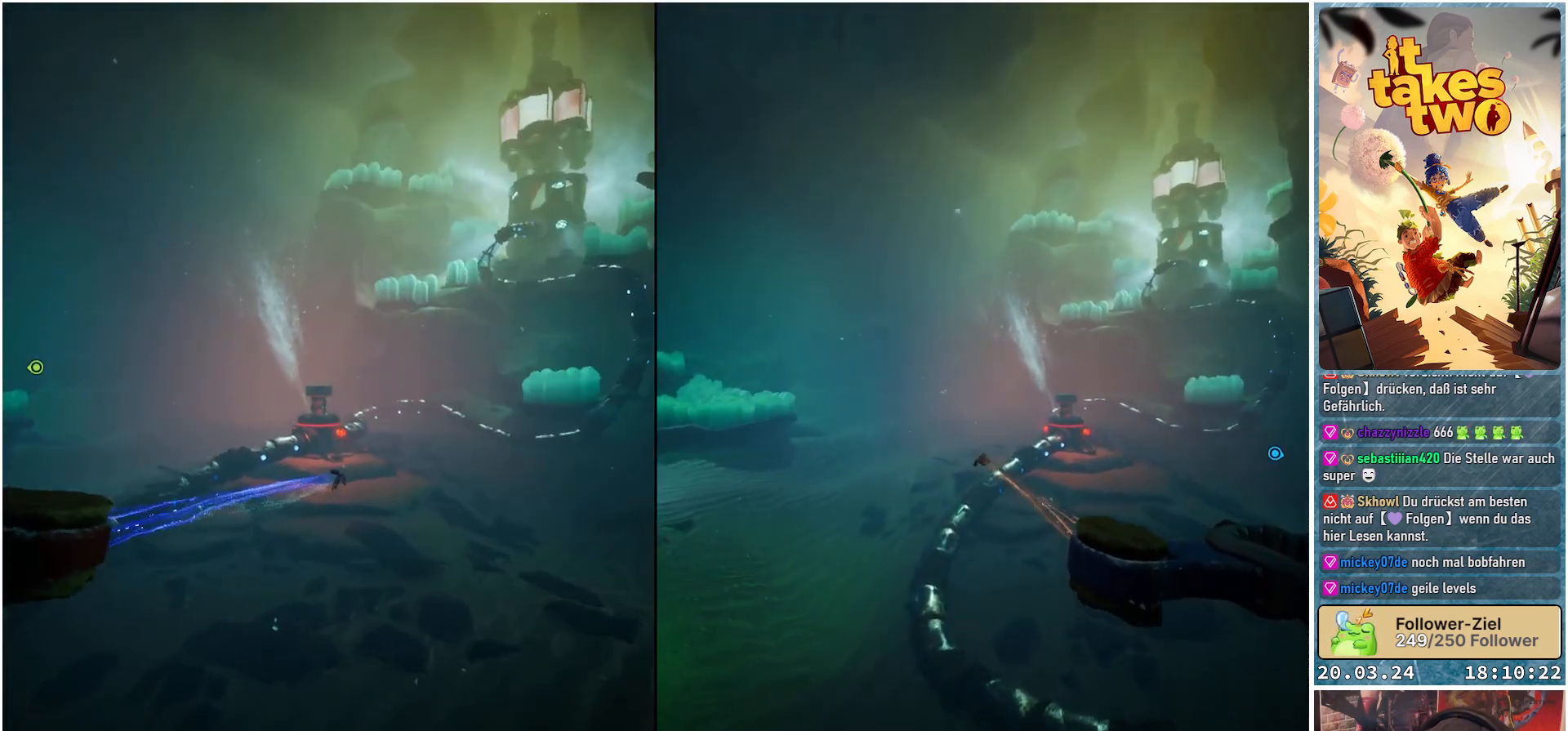
{"buttons": ["R2"], "left_stick": "up", "right_stick": "center", "events": []}
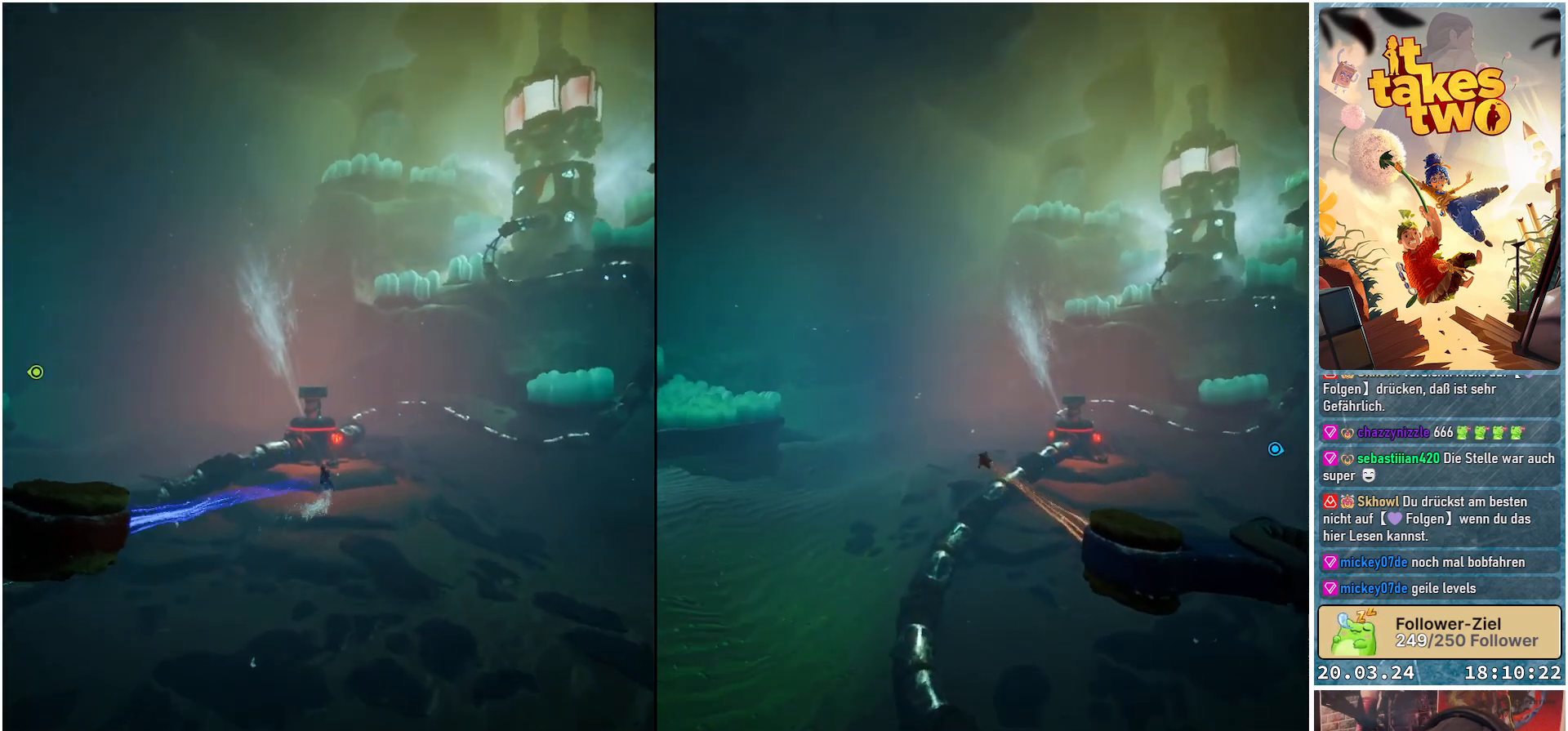
{"buttons": ["R2"], "left_stick": "up", "right_stick": "center", "events": [[167, "left_stick", "up-left"], [383, "left_stick", "up"]]}
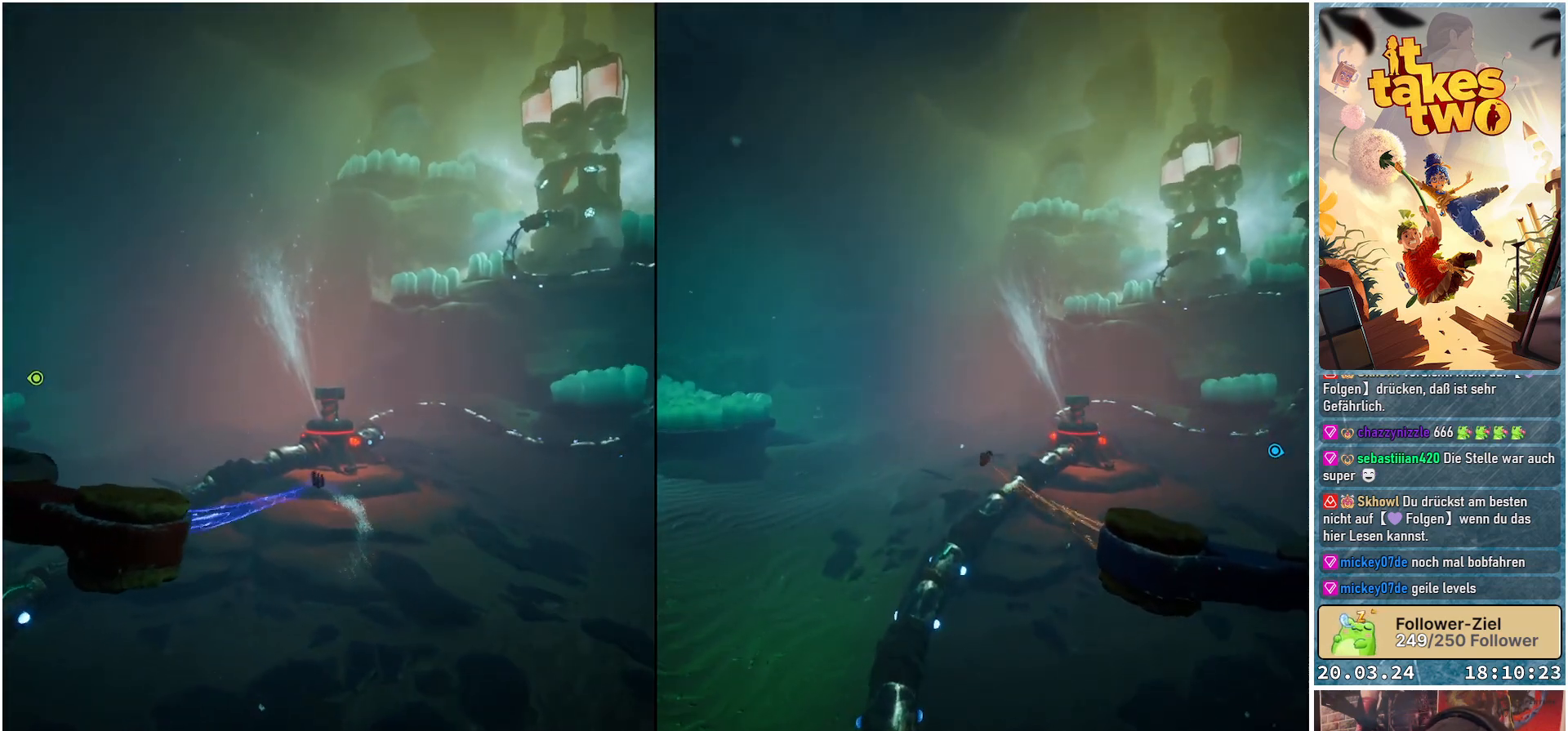
{"buttons": ["R2"], "left_stick": "up", "right_stick": "down", "events": [[400, "right_stick", "down"]]}
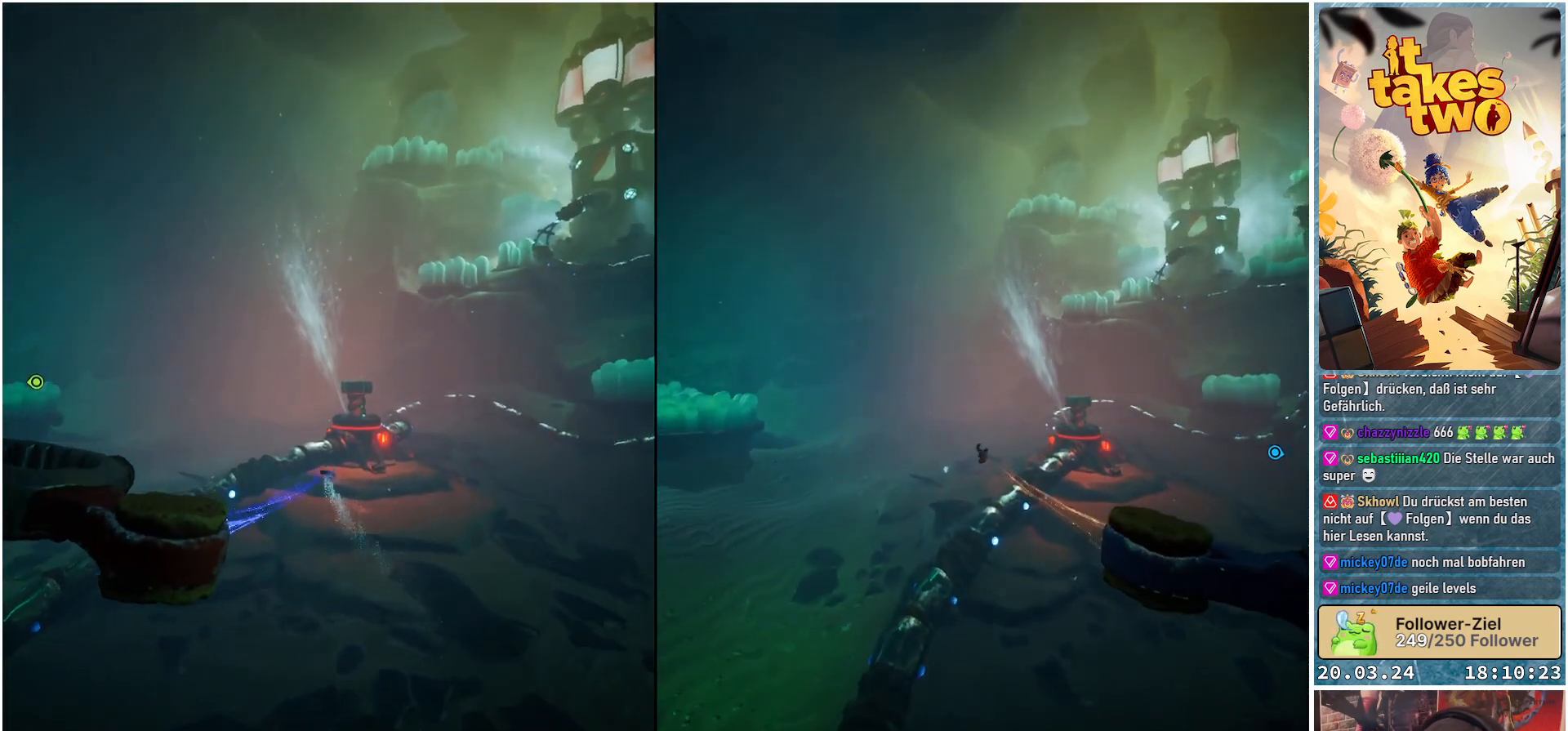
{"buttons": ["R2"], "left_stick": "up", "right_stick": "center", "events": [[17, "right_stick", "center"], [83, "left_stick", "up-right"], [433, "left_stick", "up"]]}
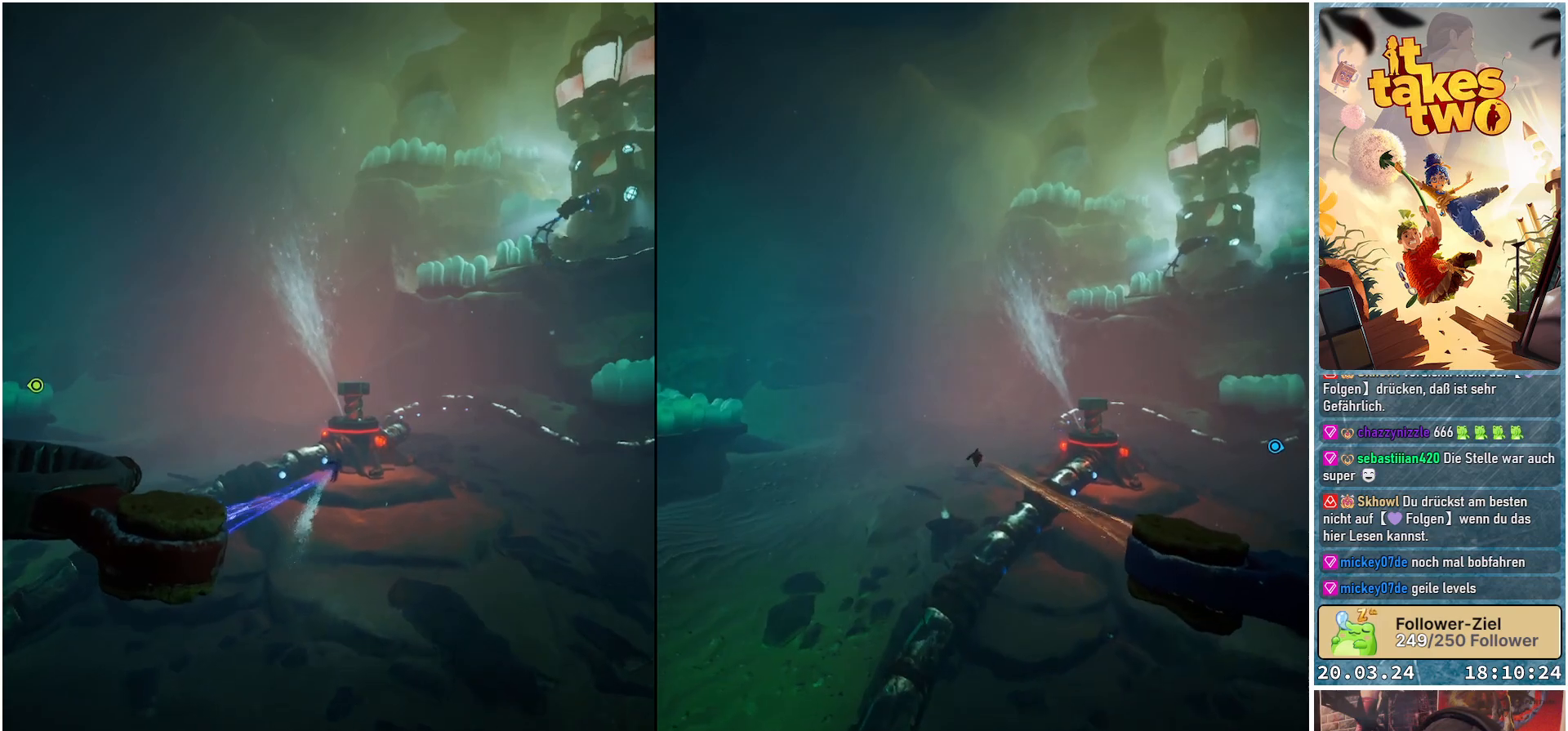
{"buttons": ["R2"], "left_stick": "up", "right_stick": "down-left", "events": [[67, "X", "down"], [150, "X", "up"], [450, "right_stick", "down-left"]]}
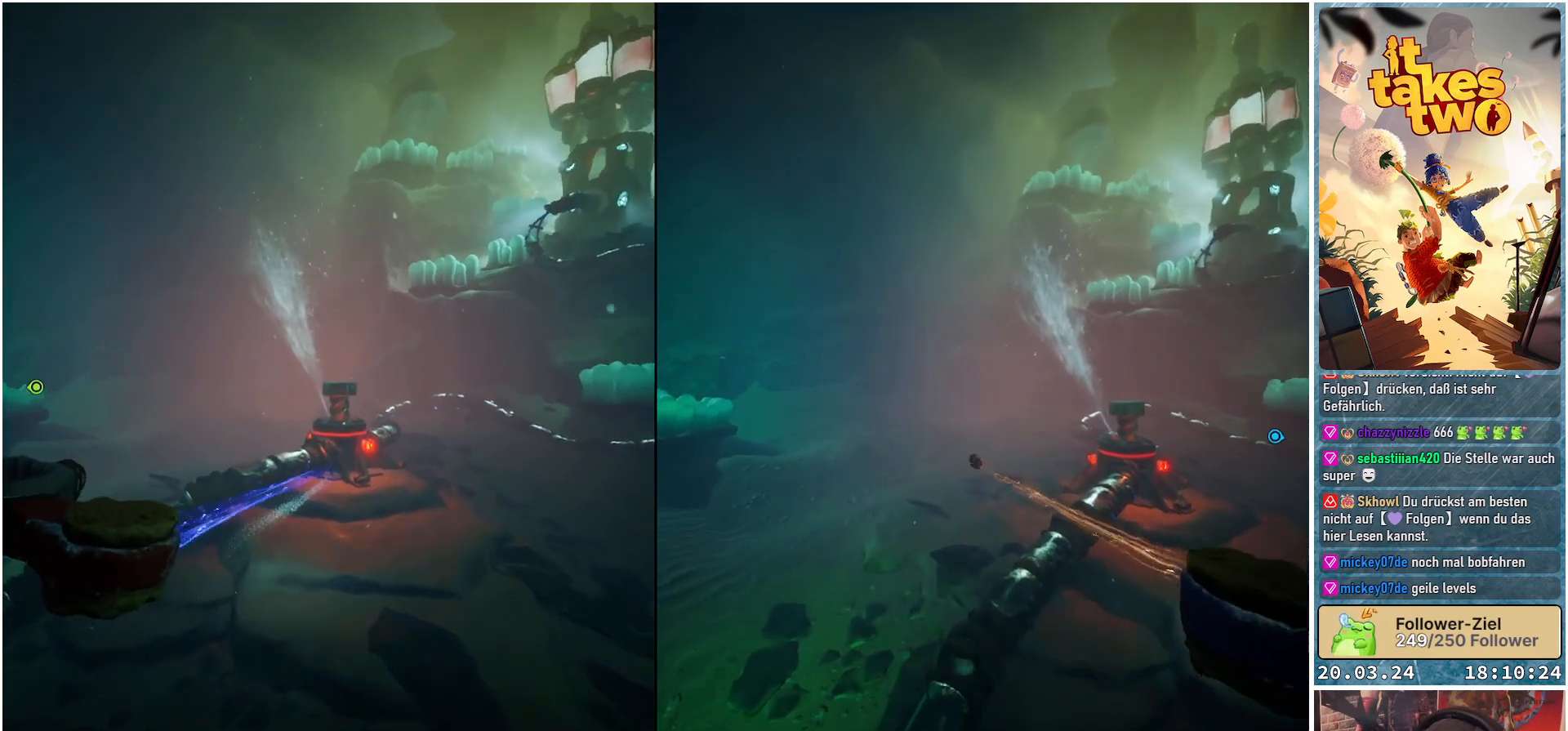
{"buttons": ["R2"], "left_stick": "up-right", "right_stick": "center", "events": [[200, "right_stick", "center"], [367, "left_stick", "up-right"]]}
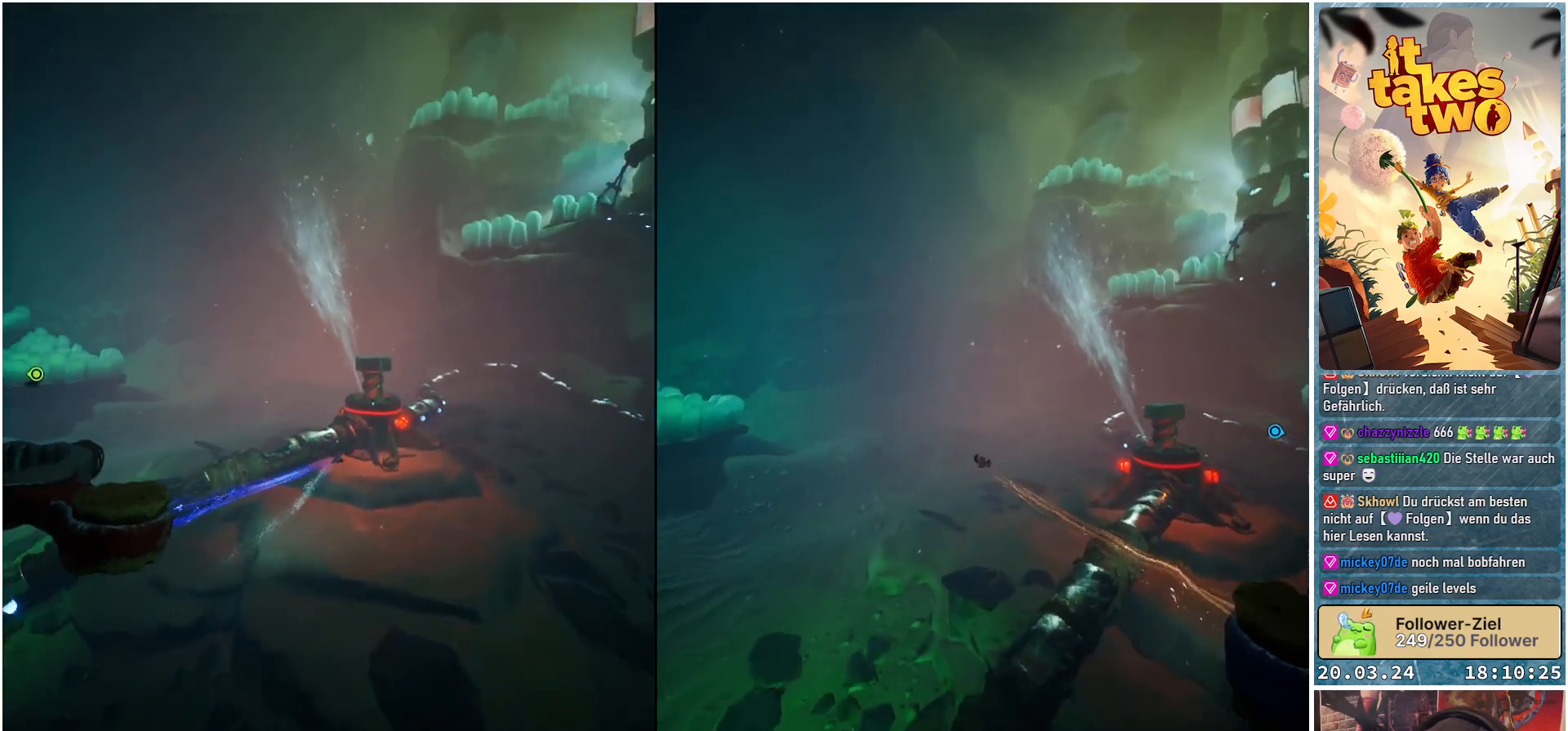
{"buttons": ["R2"], "left_stick": "up-right", "right_stick": "center", "events": []}
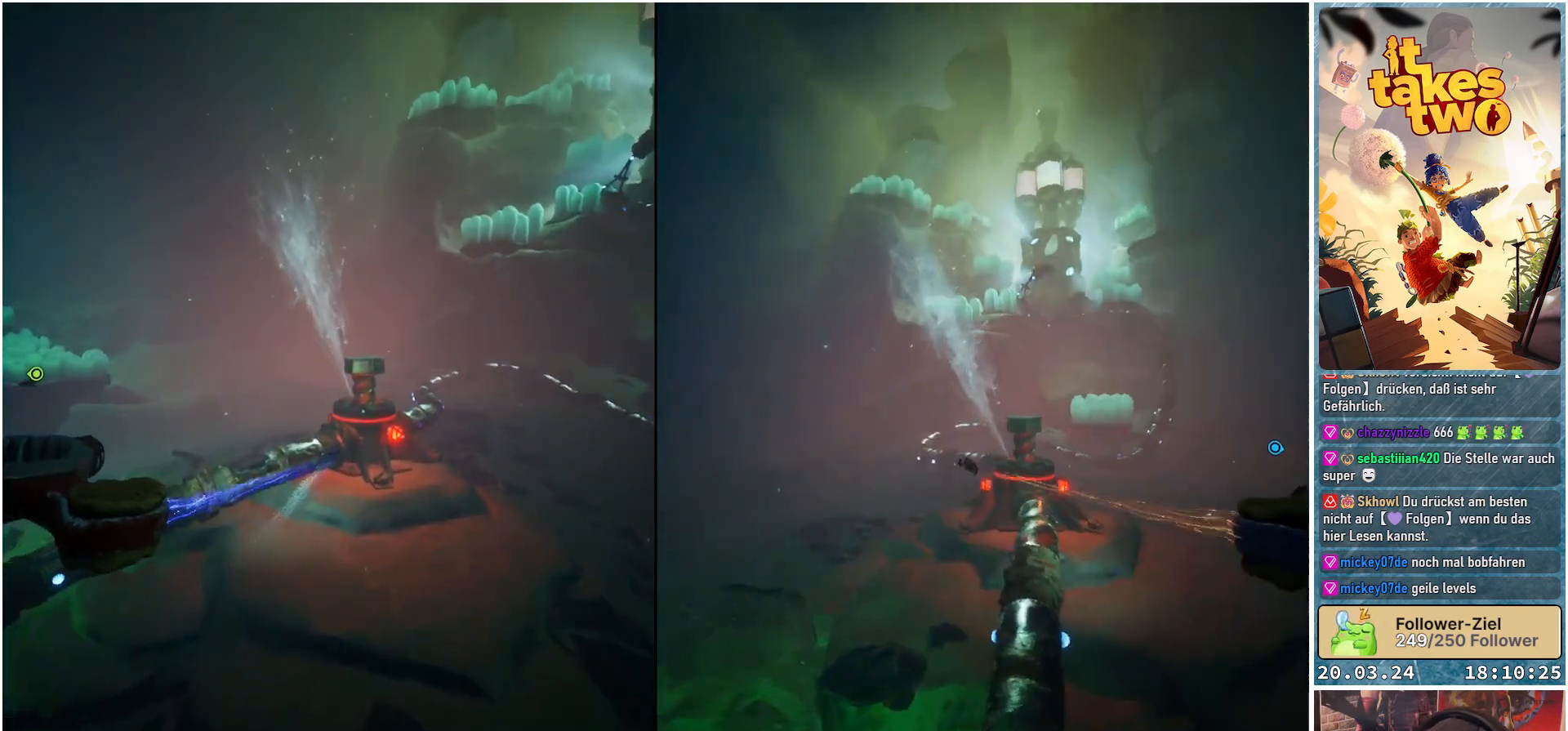
{"buttons": ["X", "R2"], "left_stick": "up-right", "right_stick": "center", "events": [[483, "X", "down"]]}
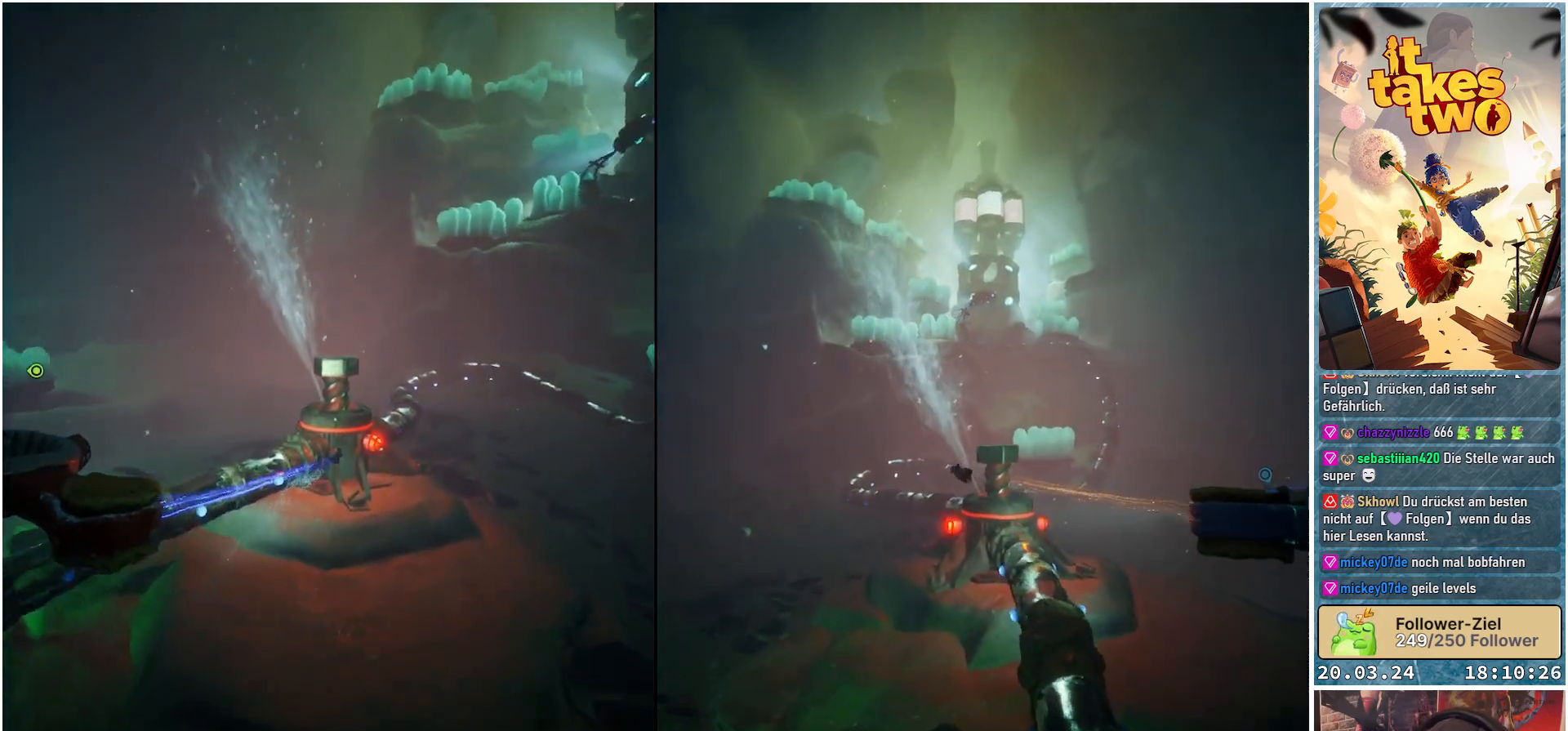
{"buttons": ["R2"], "left_stick": "up-right", "right_stick": "up", "events": [[100, "X", "up"], [317, "right_stick", "up"]]}
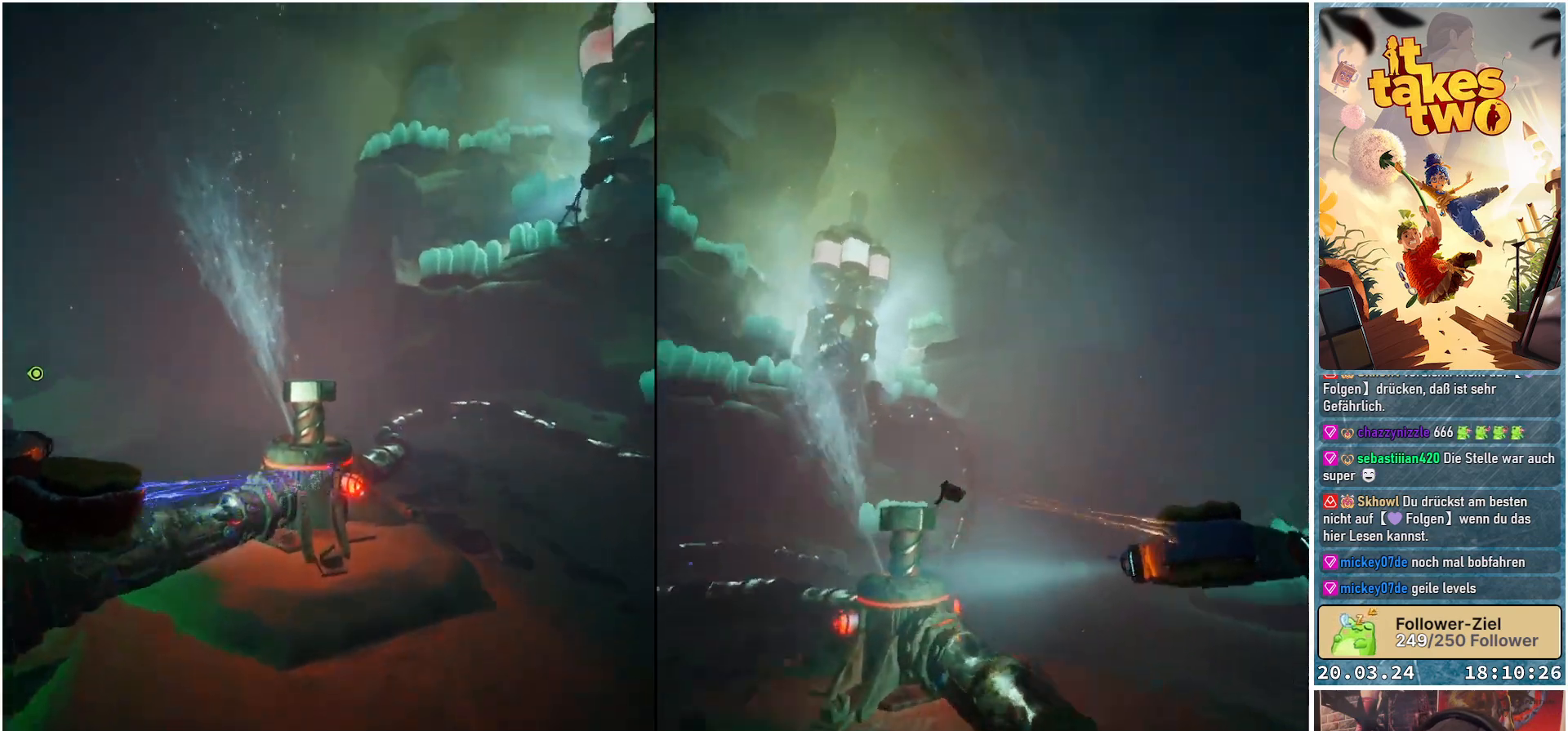
{"buttons": ["R2"], "left_stick": "up-right", "right_stick": "center", "events": [[200, "right_stick", "up-left"], [317, "right_stick", "center"]]}
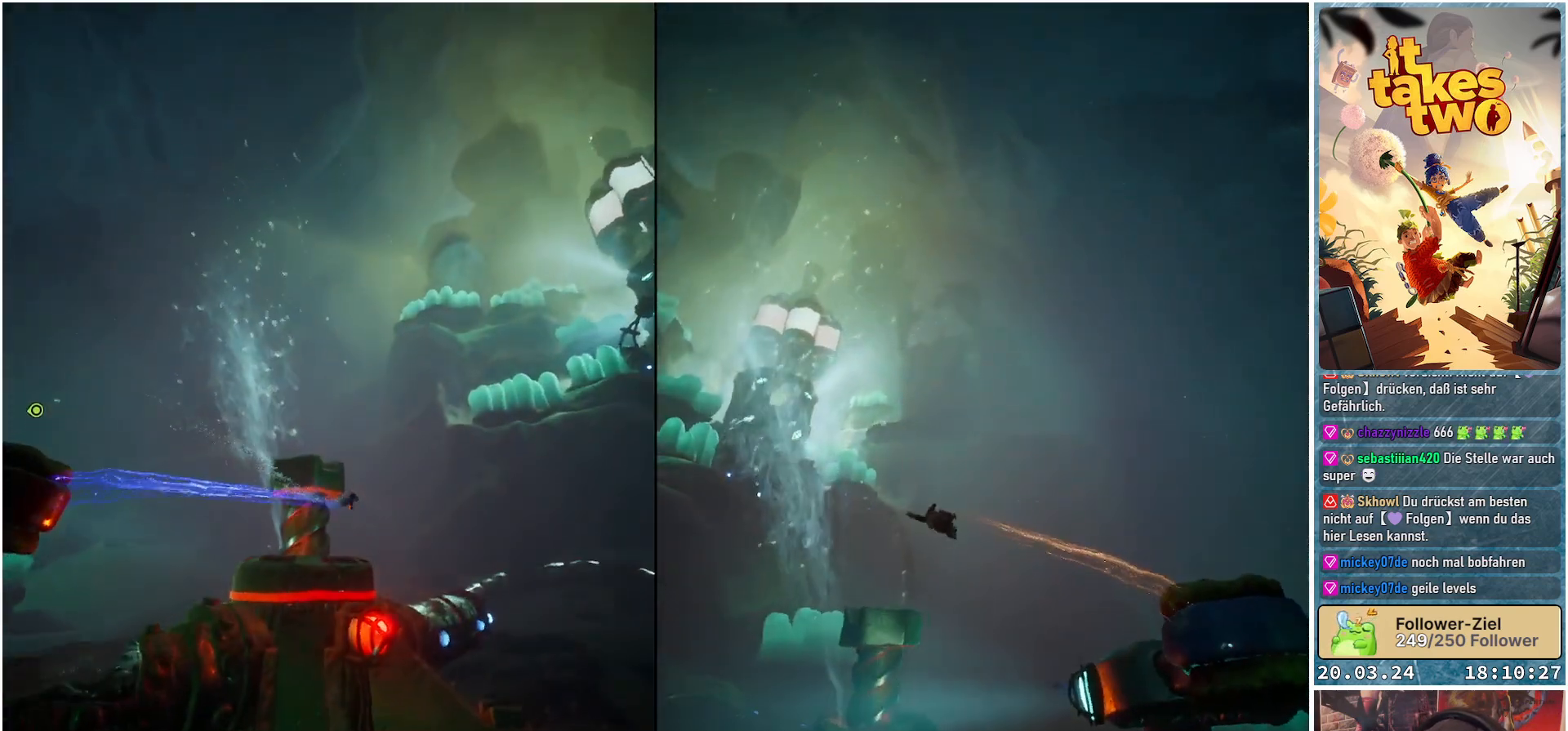
{"buttons": ["A", "R2"], "left_stick": "center", "right_stick": "center", "events": [[33, "left_stick", "center"], [250, "A", "down"]]}
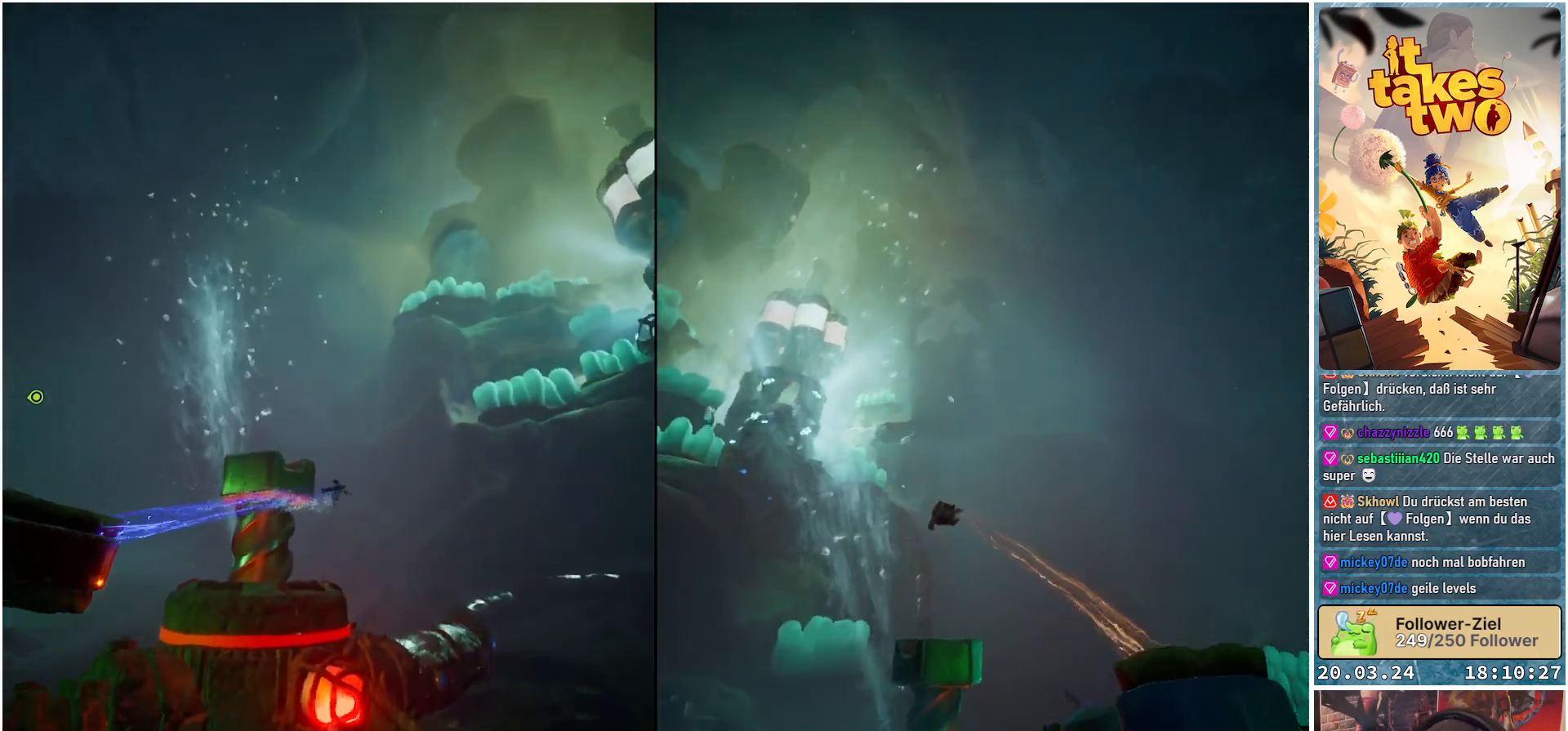
{"buttons": ["A", "R2"], "left_stick": "center", "right_stick": "center", "events": []}